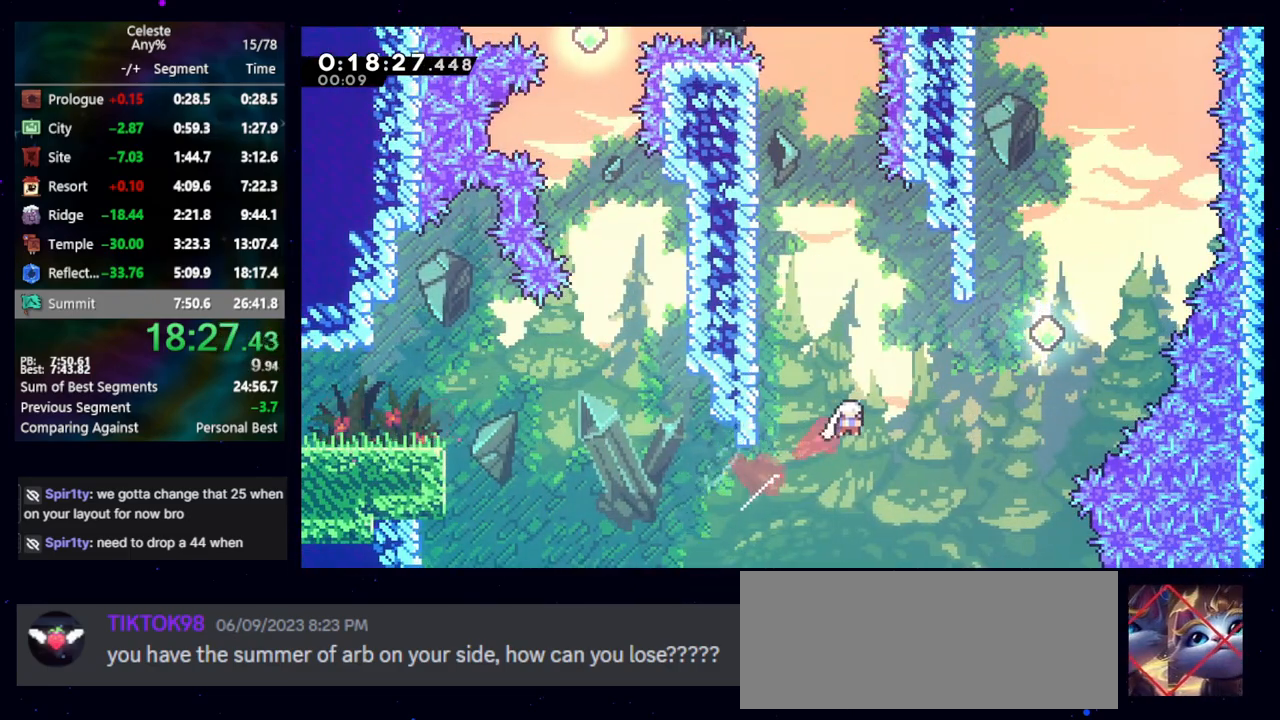
Gameplay with keyboard; each line is a JSON object with the keys held at the frame after it. "events" lists presses ("down") and releases ("up") of "cb", "dash", "dash2", "demo", "down", "grab", "jump", "jump2", "left", "pause", "rcb", "right", "talk", "up" and "upconfirm" between this image and that frame as [ms after this image, input, new state], when the widget could be followed in between. No other keys are recorded. Mouse input is not recorded. Key names are as the overlay labels them; some are game actions (e.g. jump) rather than physical keys. Not read: other_keys.
{"keys": ["dash2", "up"], "events": [[17, "demo", "up"], [150, "demo", "down"], [283, "demo", "up"], [433, "right", "up"], [483, "dash2", "down"]]}
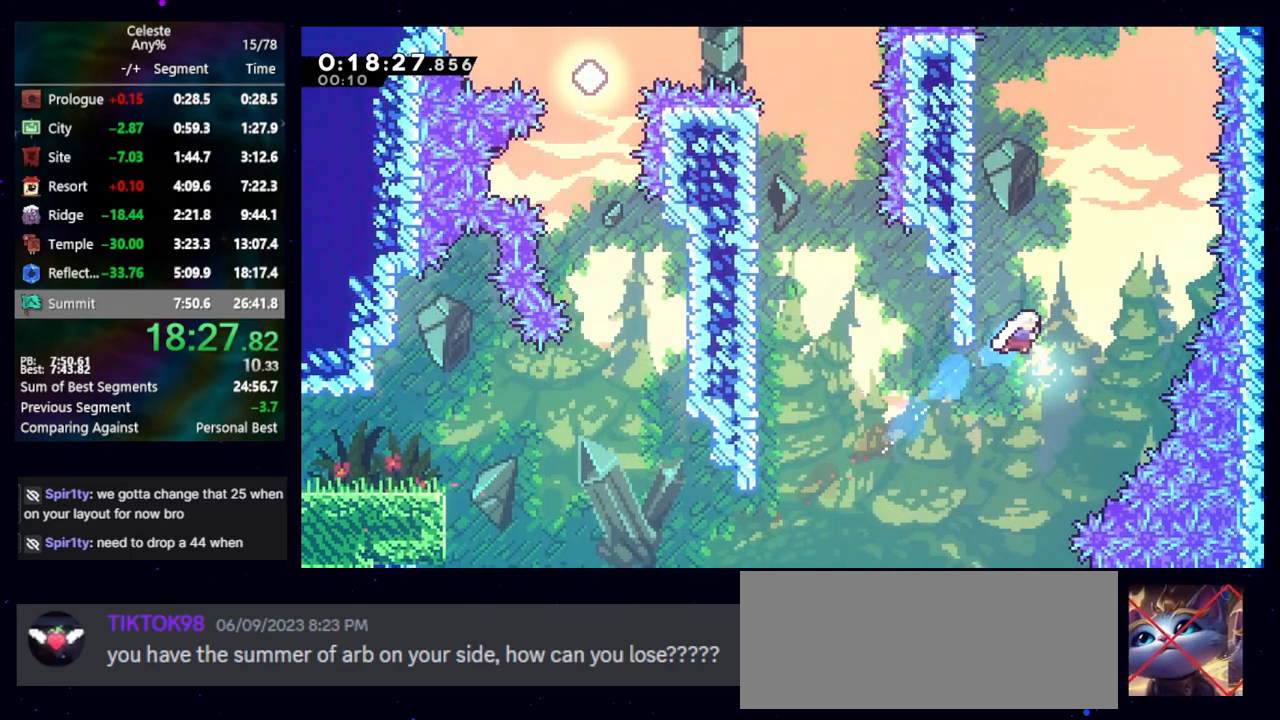
{"keys": ["dash2", "up"], "events": [[117, "dash2", "up"], [217, "left", "down"], [400, "dash2", "down"], [400, "left", "up"]]}
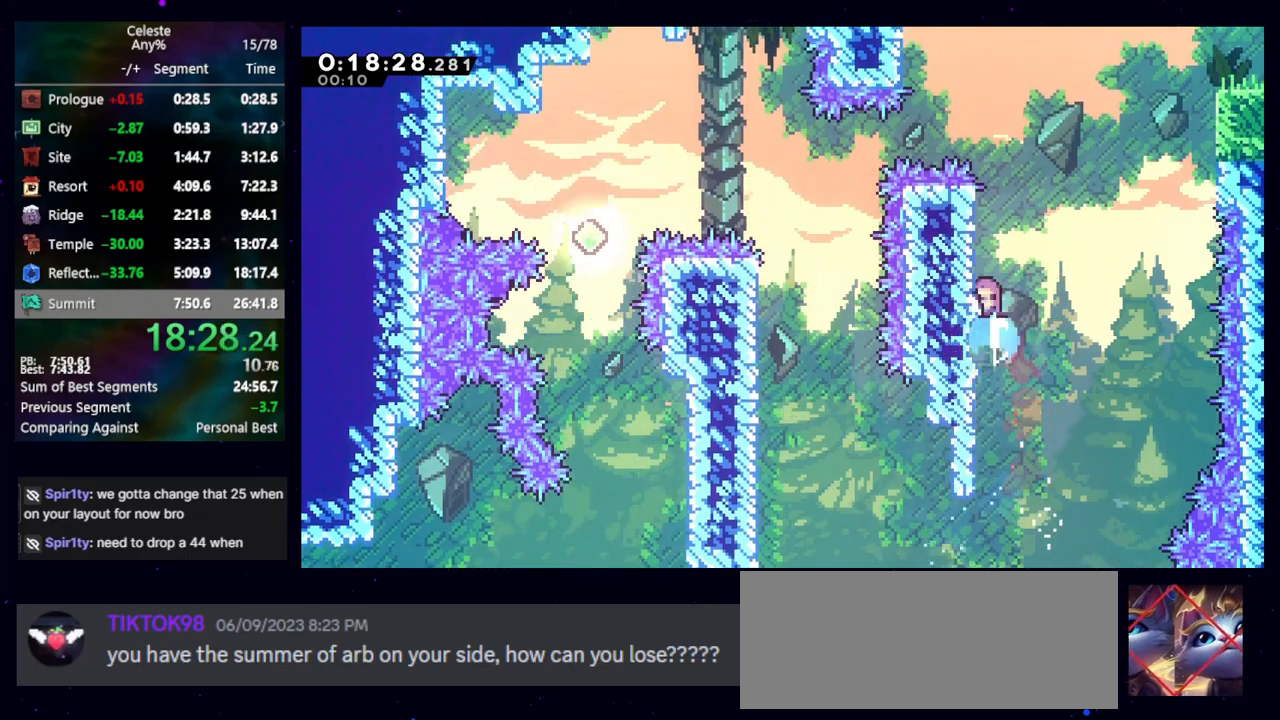
{"keys": ["jump", "right"], "events": [[83, "dash2", "up"], [133, "right", "down"], [183, "jump", "down"], [467, "up", "up"]]}
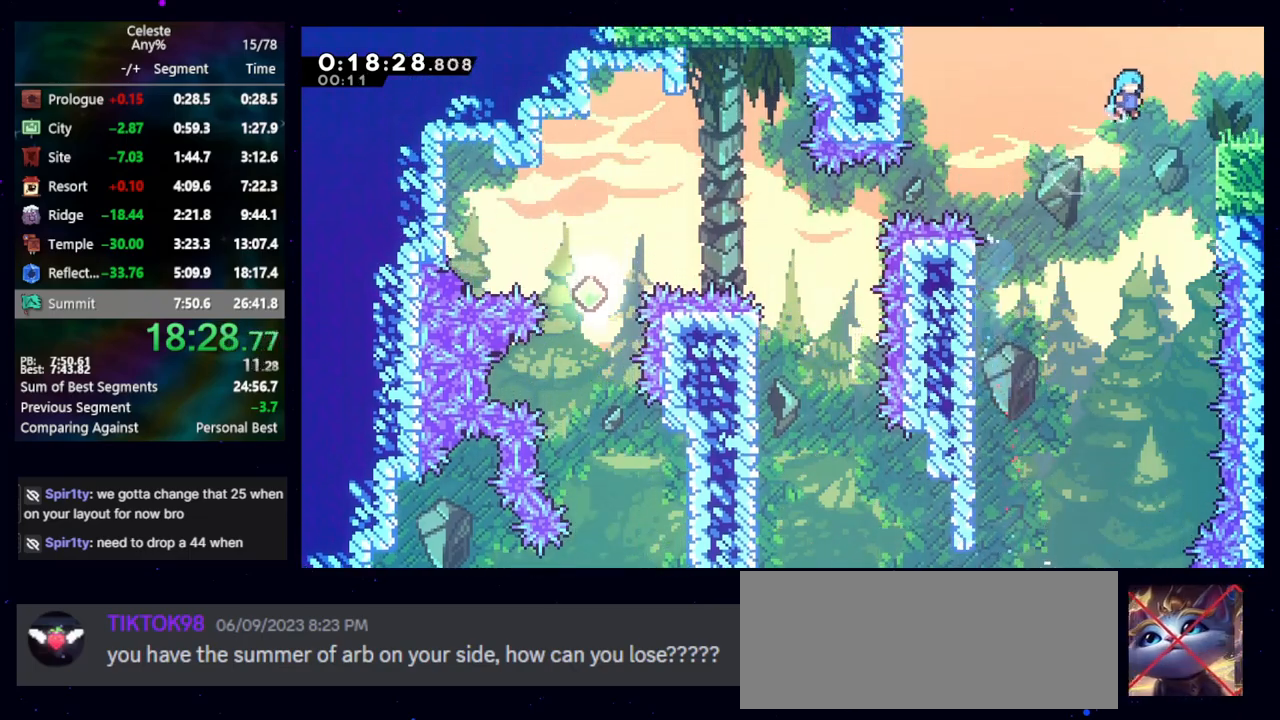
{"keys": ["down", "jump", "right"], "events": [[250, "jump", "up"], [300, "down", "down"], [350, "dash2", "down"], [383, "jump", "down"], [483, "dash2", "up"]]}
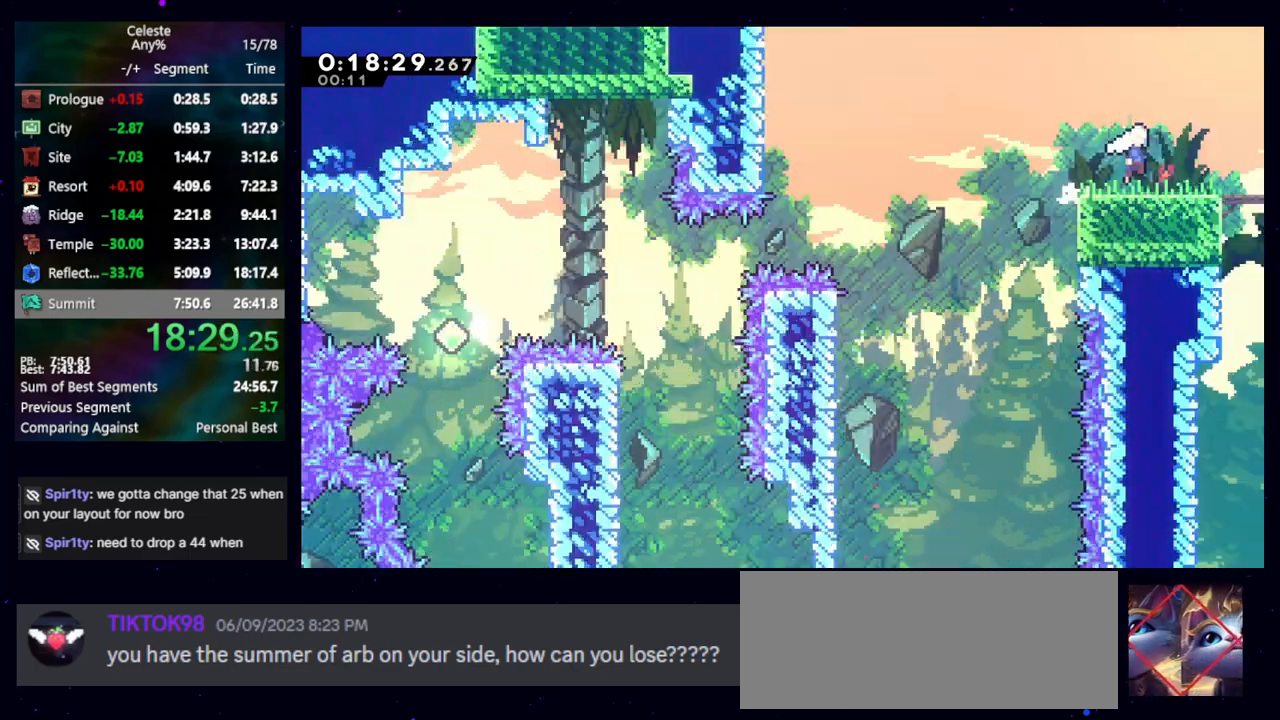
{"keys": ["jump", "right"], "events": [[33, "down", "up"]]}
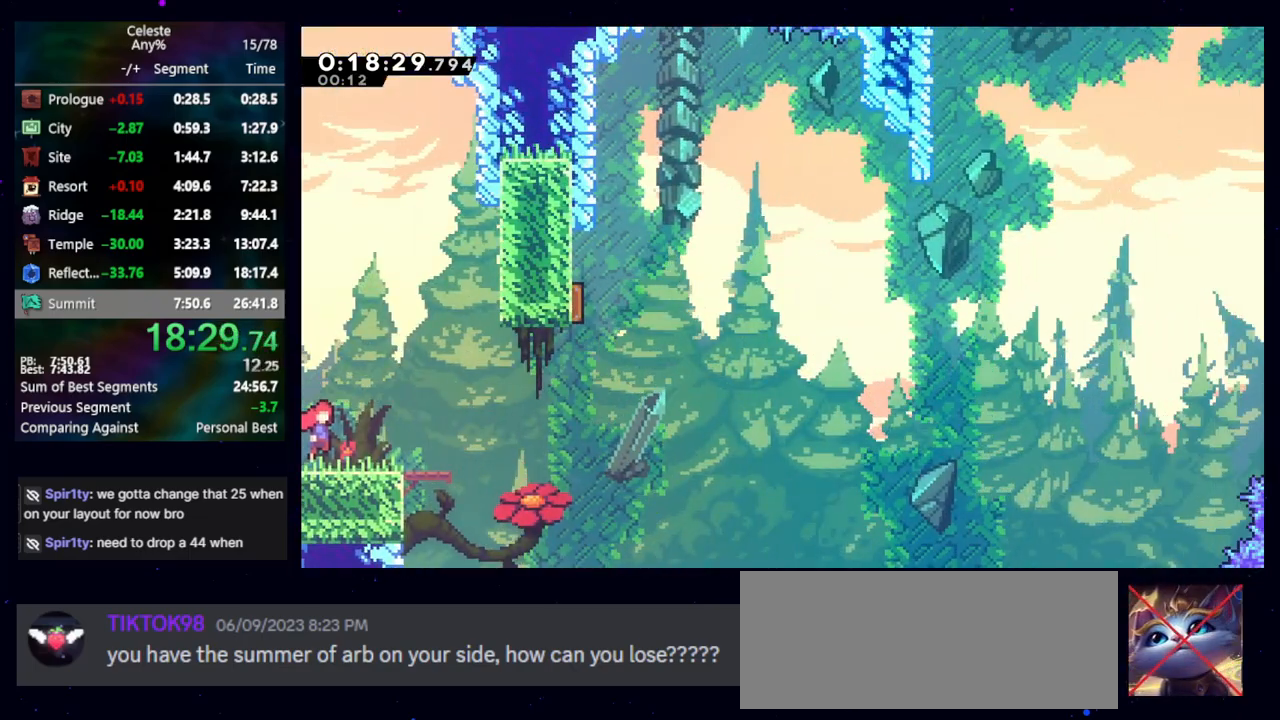
{"keys": ["dash2", "left", "up"], "events": [[150, "up", "down"], [200, "dash2", "down"], [283, "jump", "up"], [383, "dash2", "up"], [433, "right", "up"], [483, "dash2", "down"], [483, "left", "down"]]}
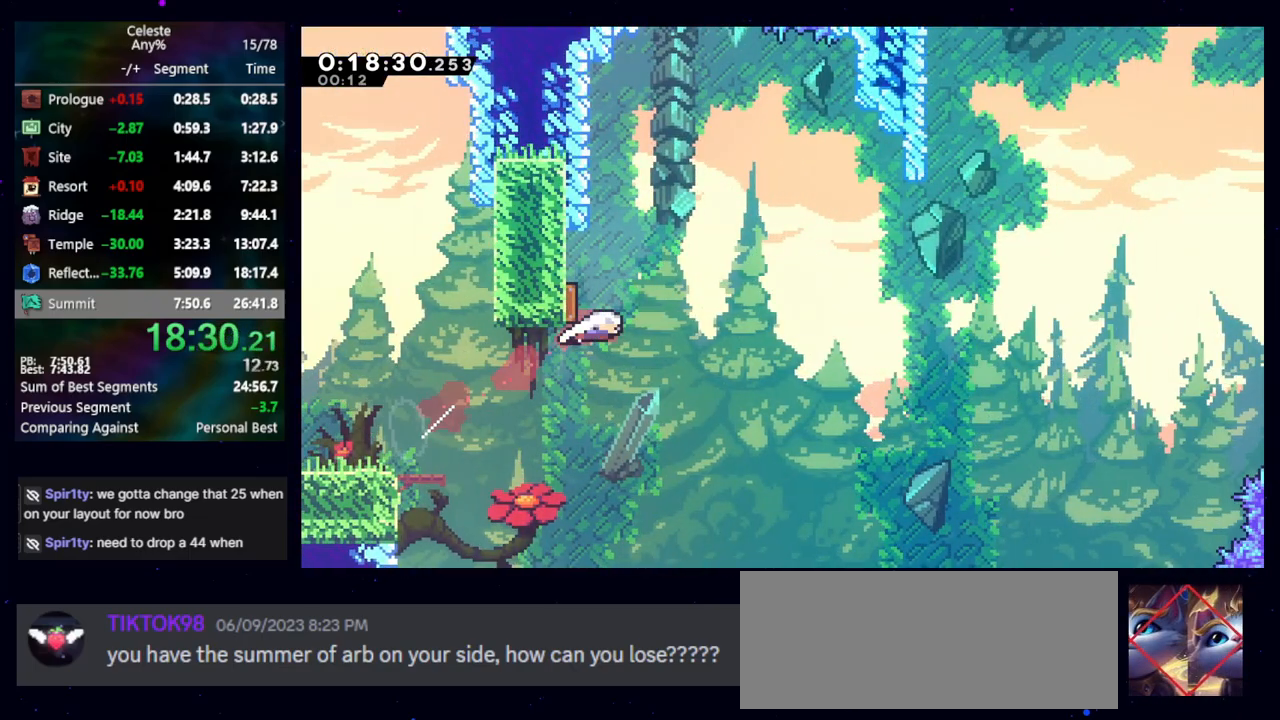
{"keys": ["dash2", "right"], "events": [[117, "dash2", "up"], [117, "right", "down"], [167, "left", "up"], [167, "up", "up"], [483, "dash2", "down"]]}
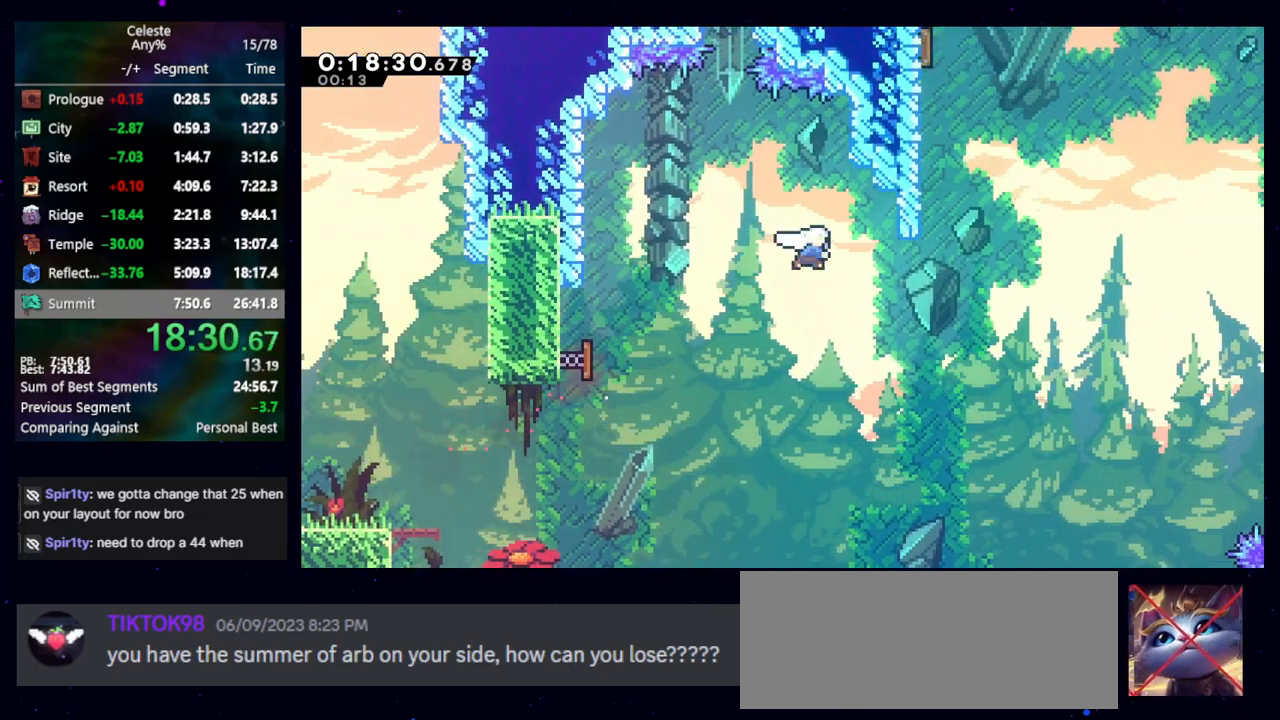
{"keys": ["grab", "left", "up"], "events": [[133, "dash2", "up"], [183, "right", "up"], [183, "up", "down"], [233, "dash2", "down"], [283, "grab", "down"], [367, "left", "down"], [417, "dash2", "up"]]}
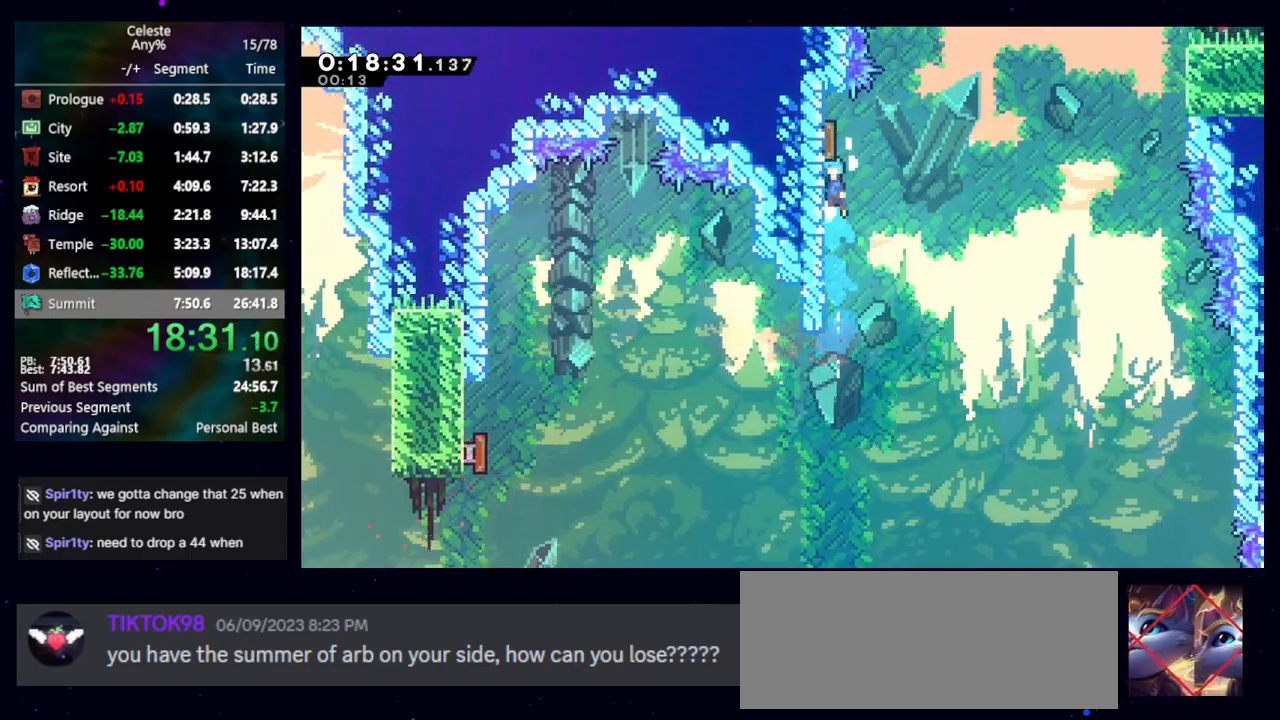
{"keys": ["right"], "events": [[17, "jump", "down"], [117, "dash2", "down"], [150, "grab", "up"], [200, "jump", "up"], [283, "dash2", "up"], [283, "left", "up"], [283, "right", "down"], [283, "up", "up"]]}
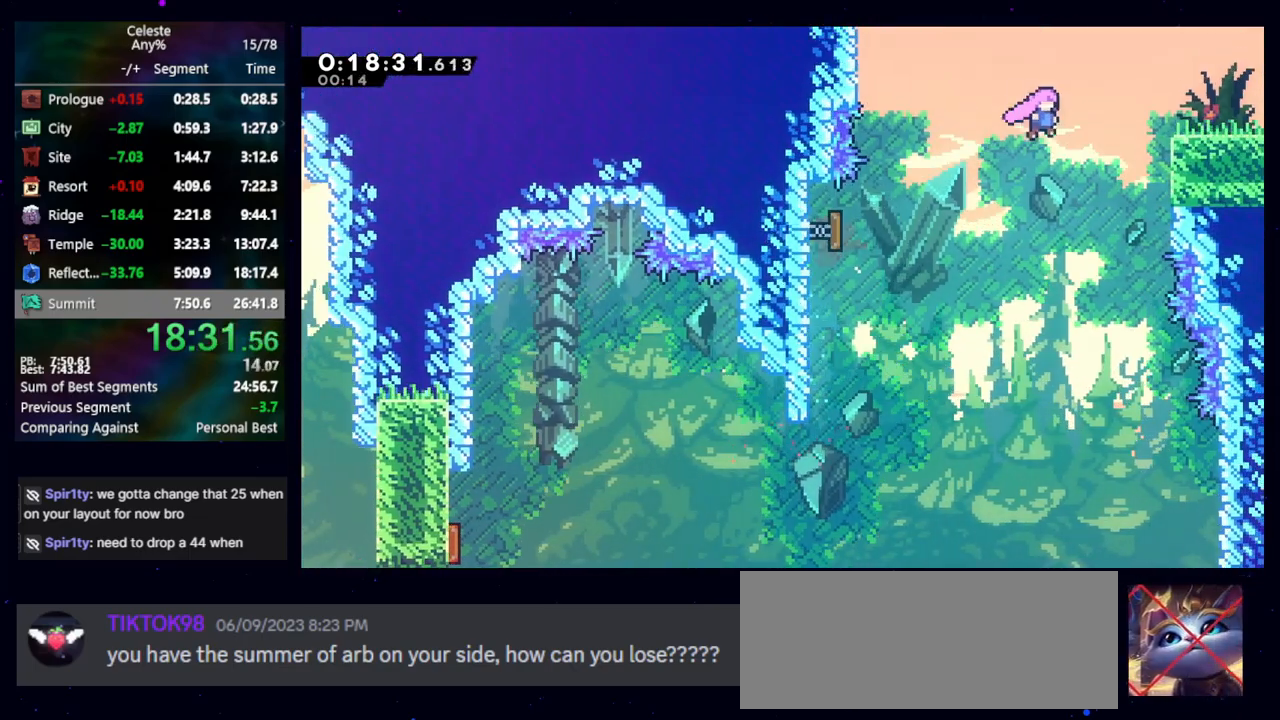
{"keys": ["right"], "events": [[33, "dash2", "down"], [167, "dash2", "up"], [217, "demo", "down"], [350, "demo", "up"], [400, "jump", "down"], [450, "jump", "up"]]}
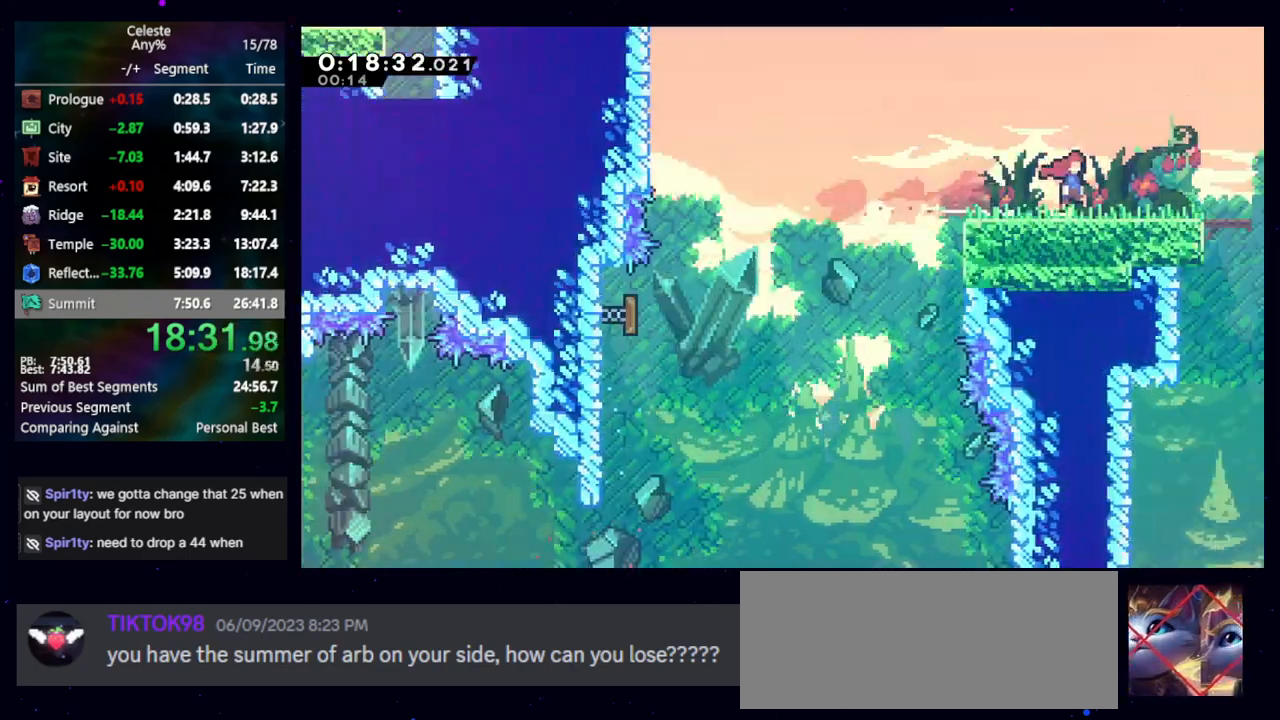
{"keys": ["right"], "events": []}
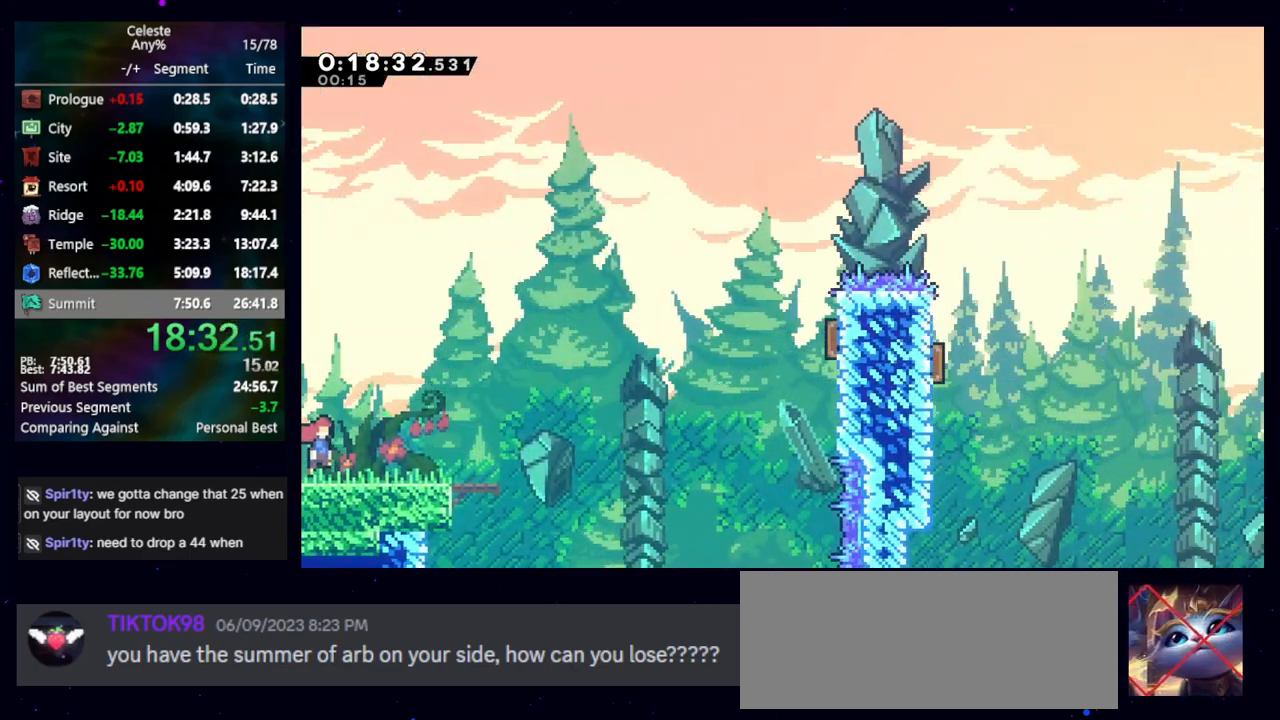
{"keys": ["dash2", "right", "up"], "events": [[250, "jump", "down"], [350, "jump", "up"], [433, "up", "down"], [483, "dash2", "down"]]}
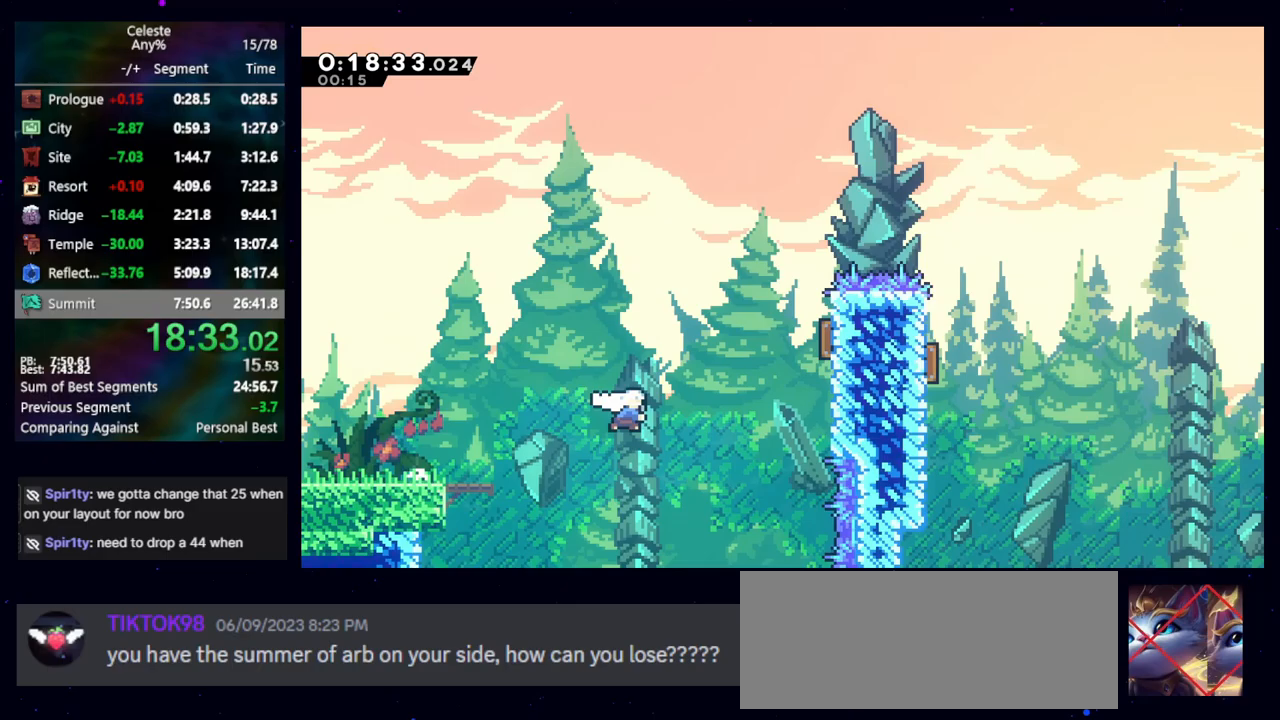
{"keys": ["down", "right"], "events": [[133, "dash2", "up"], [217, "dash2", "down"], [350, "dash2", "up"], [400, "up", "up"], [500, "down", "down"]]}
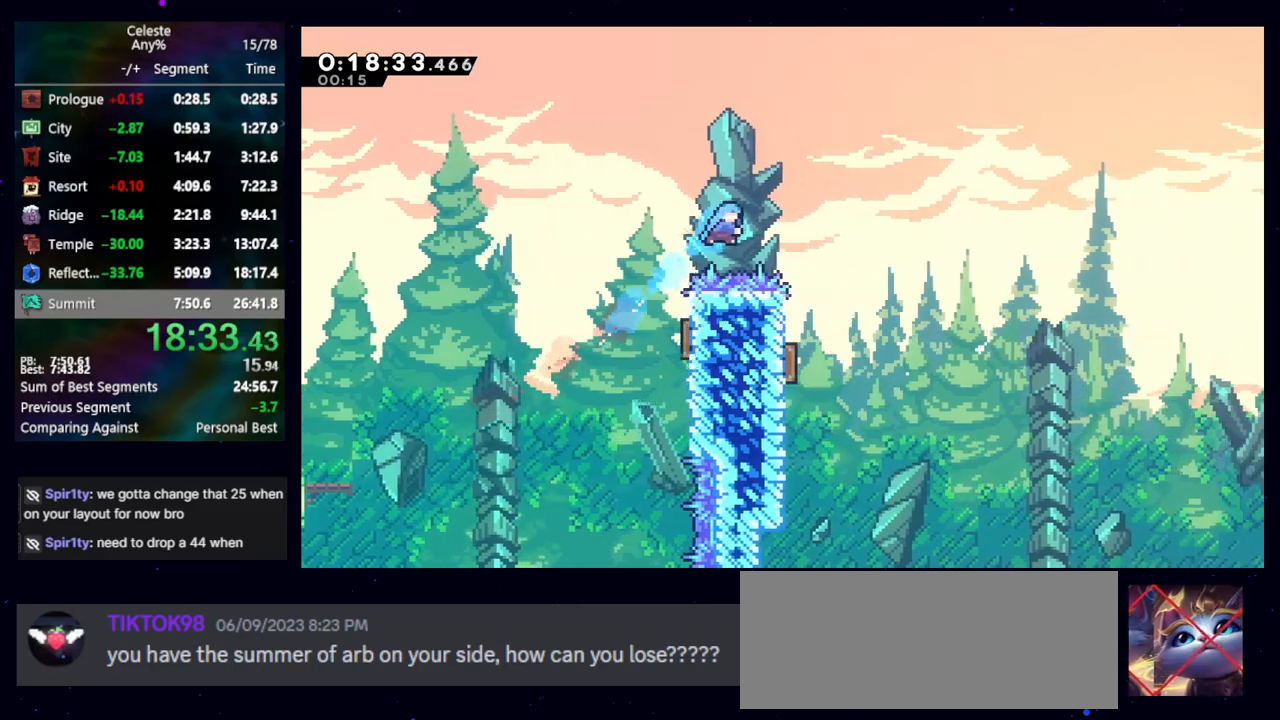
{"keys": ["right"], "events": [[233, "right", "up"], [317, "left", "down"], [500, "down", "up"], [500, "left", "up"], [500, "right", "down"]]}
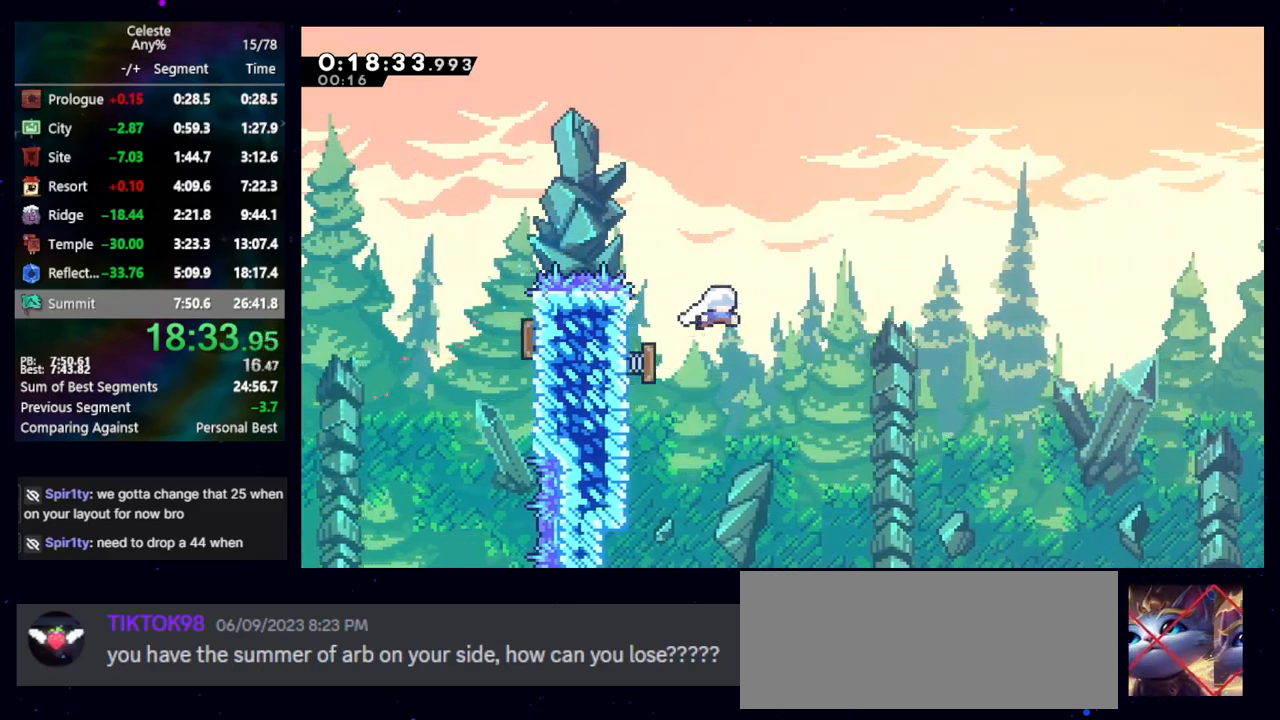
{"keys": ["dash2", "right"], "events": [[483, "dash2", "down"]]}
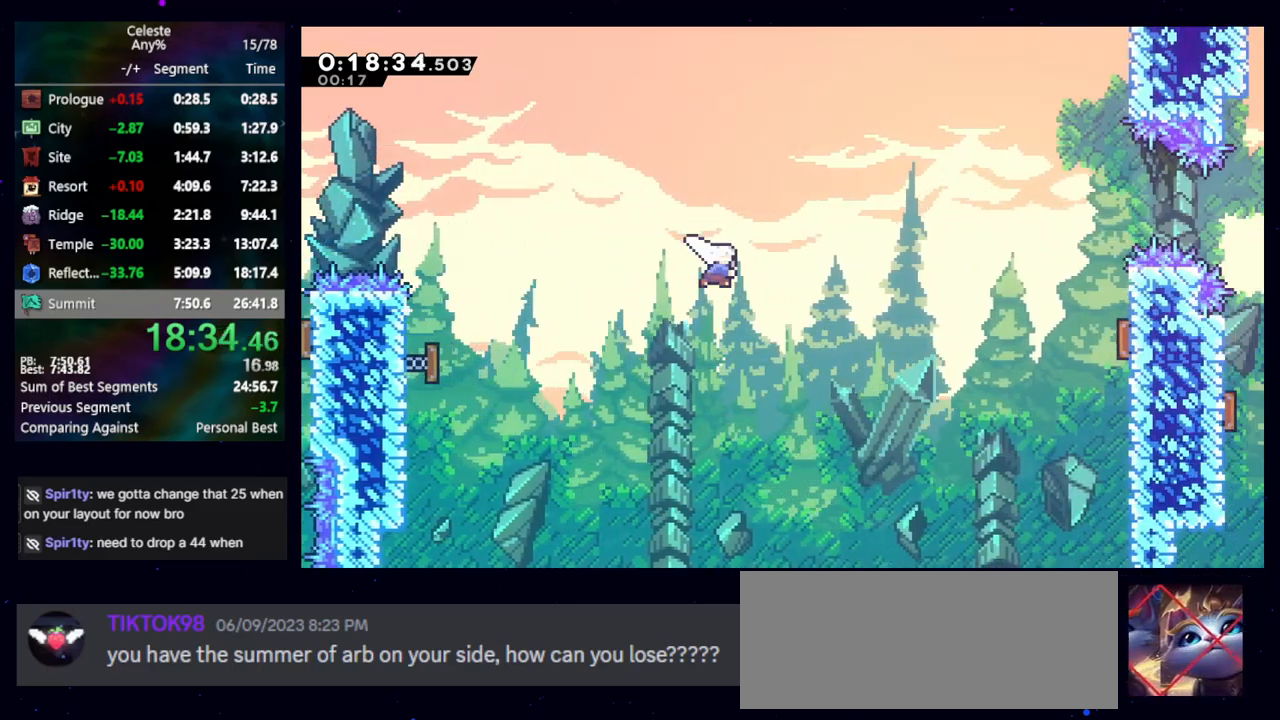
{"keys": ["dash2", "right"], "events": [[117, "dash2", "up"], [450, "dash2", "down"]]}
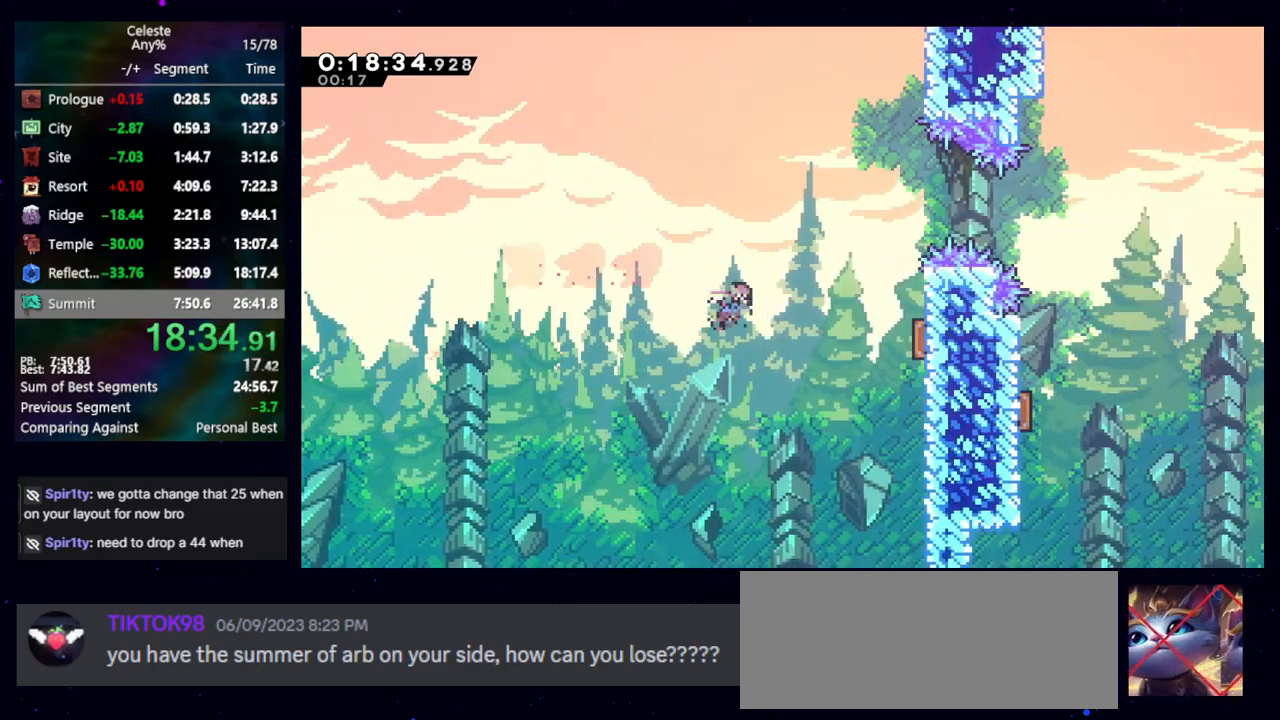
{"keys": ["dash2", "right", "up"], "events": [[50, "dash2", "up"], [367, "dash2", "down"], [367, "up", "down"]]}
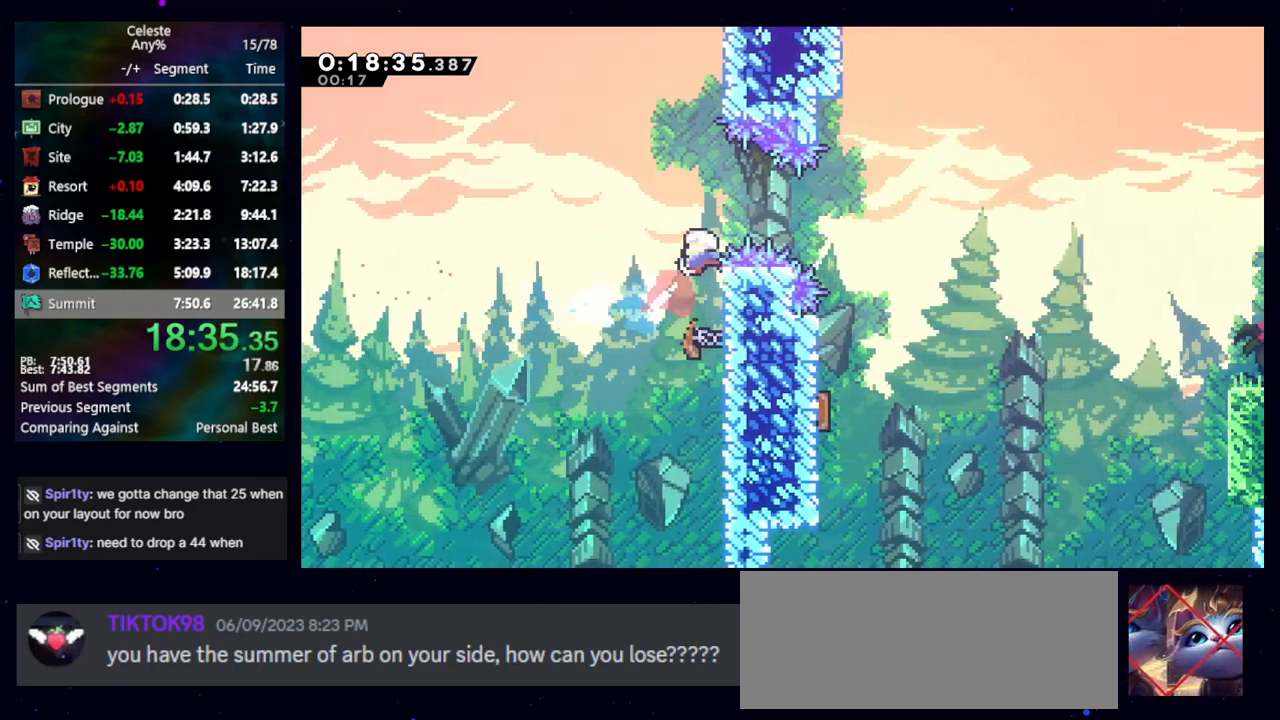
{"keys": ["dash2", "down"], "events": [[17, "dash2", "up"], [67, "up", "up"], [483, "dash2", "down"], [483, "down", "down"], [483, "right", "up"]]}
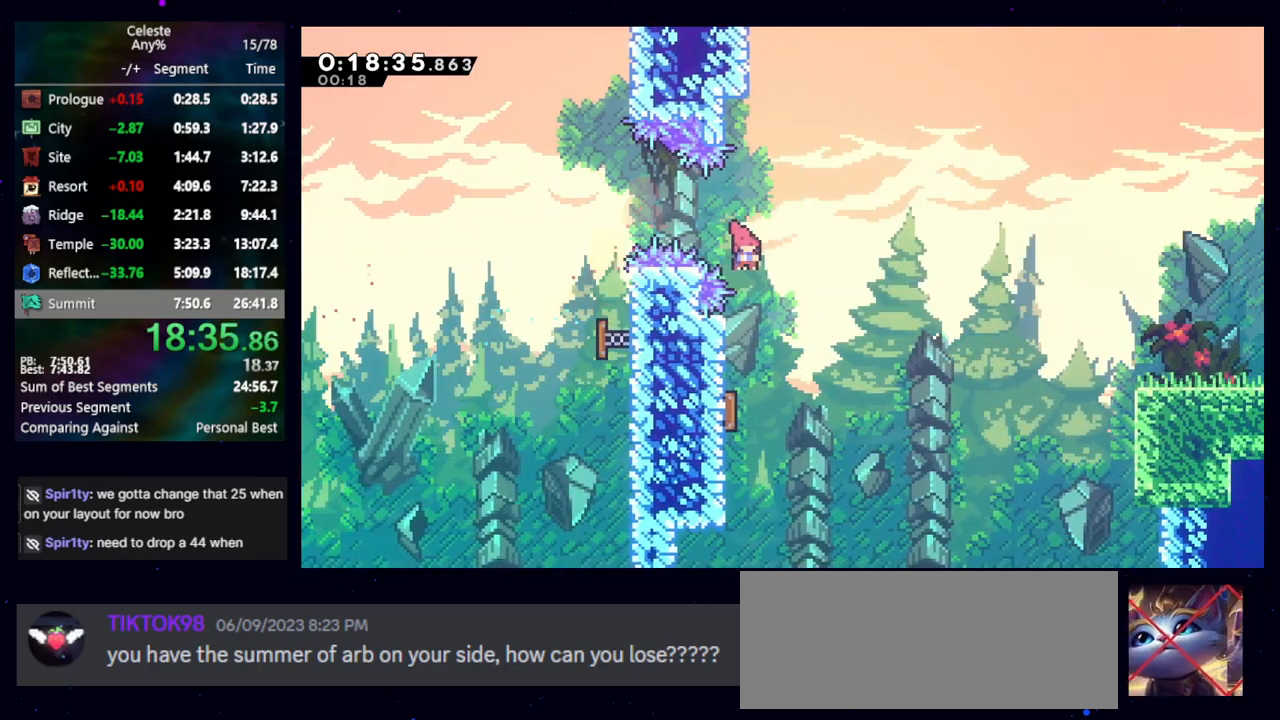
{"keys": ["right"], "events": [[83, "dash2", "up"], [167, "down", "up"], [167, "right", "down"], [300, "dash2", "down"], [450, "dash2", "up"]]}
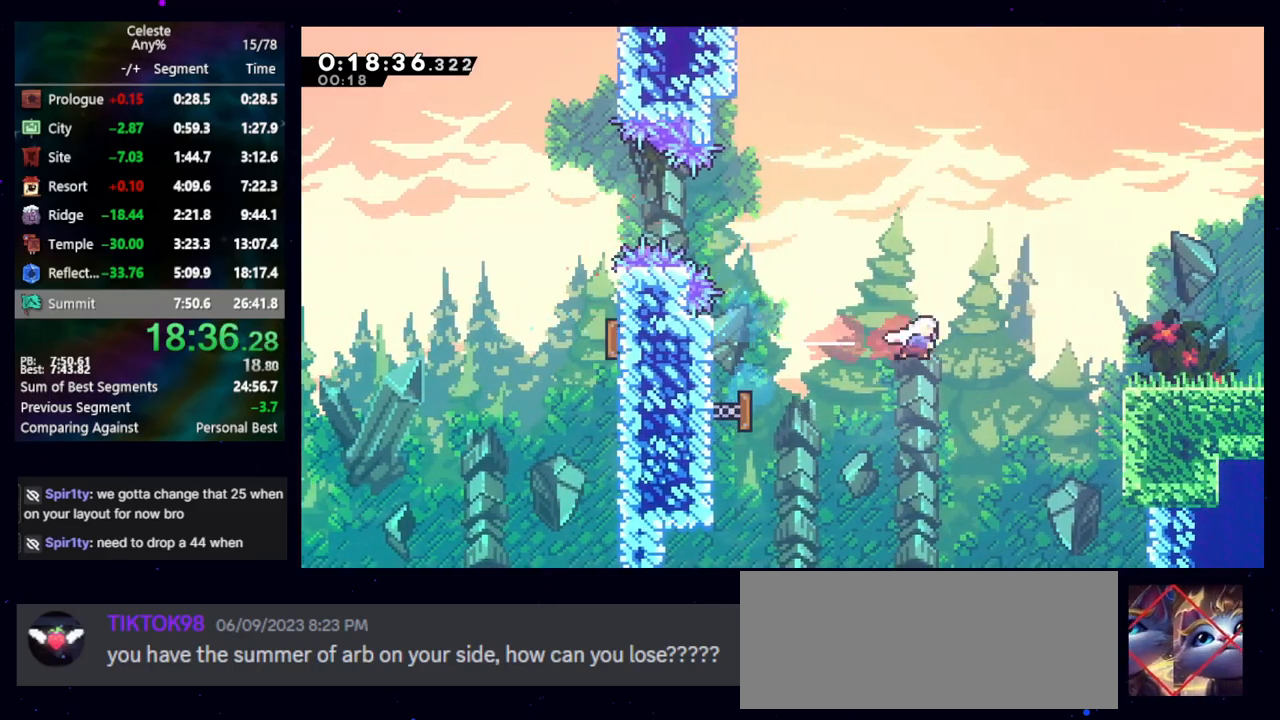
{"keys": ["down", "right"], "events": [[33, "dash2", "down"], [133, "dash2", "up"], [333, "right", "up"], [467, "down", "down"], [467, "right", "down"]]}
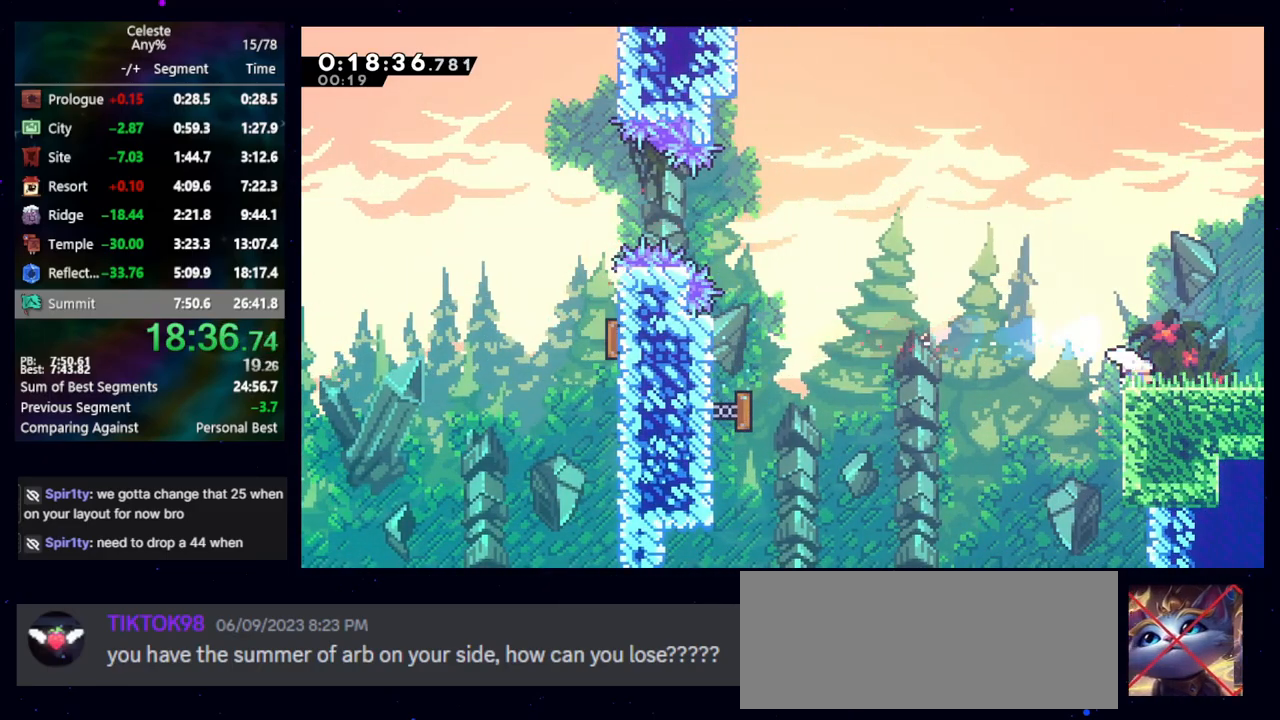
{"keys": ["right"], "events": [[17, "dash2", "down"], [67, "jump", "down"], [117, "dash2", "up"], [117, "down", "up"], [117, "jump", "up"]]}
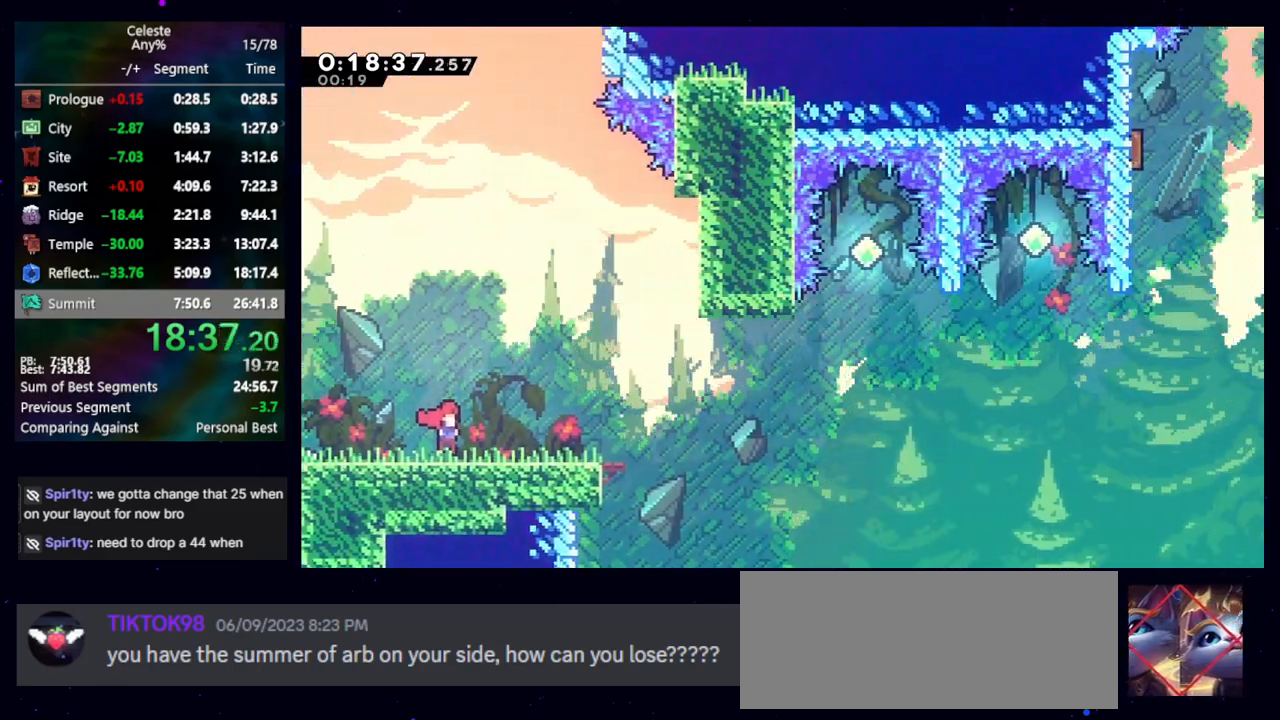
{"keys": ["dash2", "down", "right"], "events": [[350, "down", "down"], [350, "jump", "down"], [450, "dash2", "down"], [500, "jump", "up"]]}
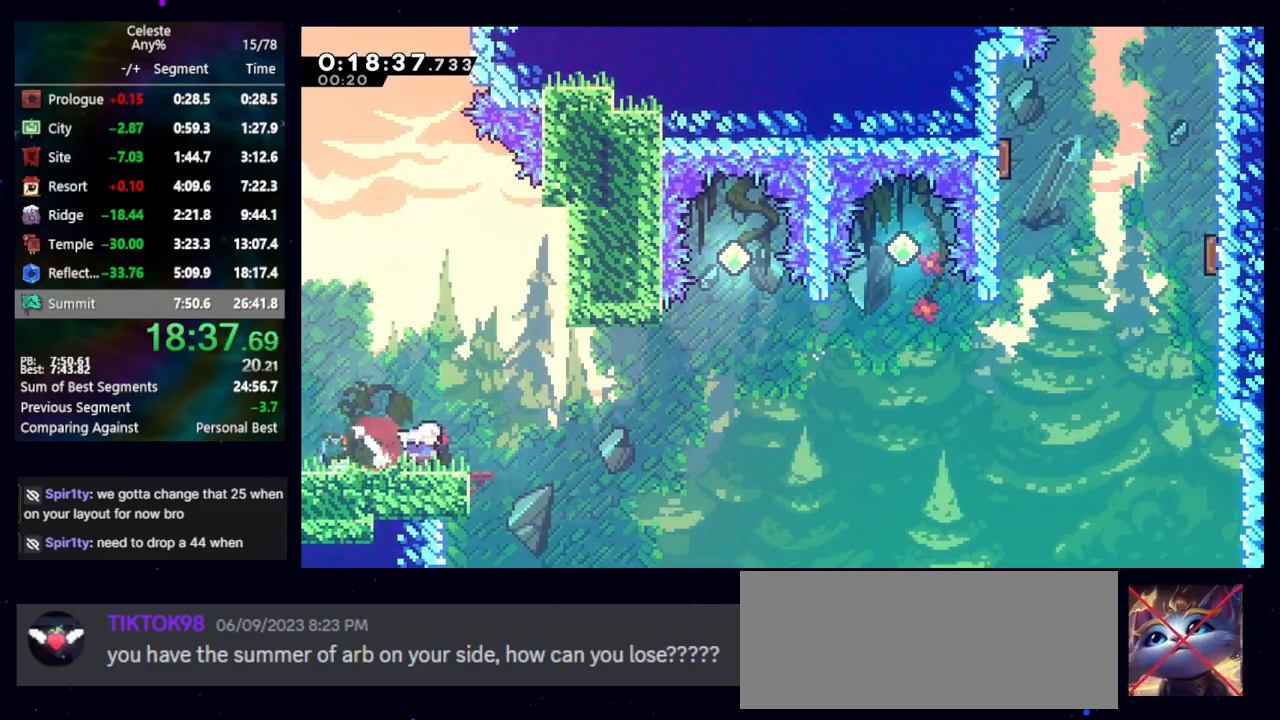
{"keys": ["jump", "right", "up"], "events": [[33, "dash2", "up"], [33, "down", "up"], [133, "jump", "down"], [467, "up", "down"]]}
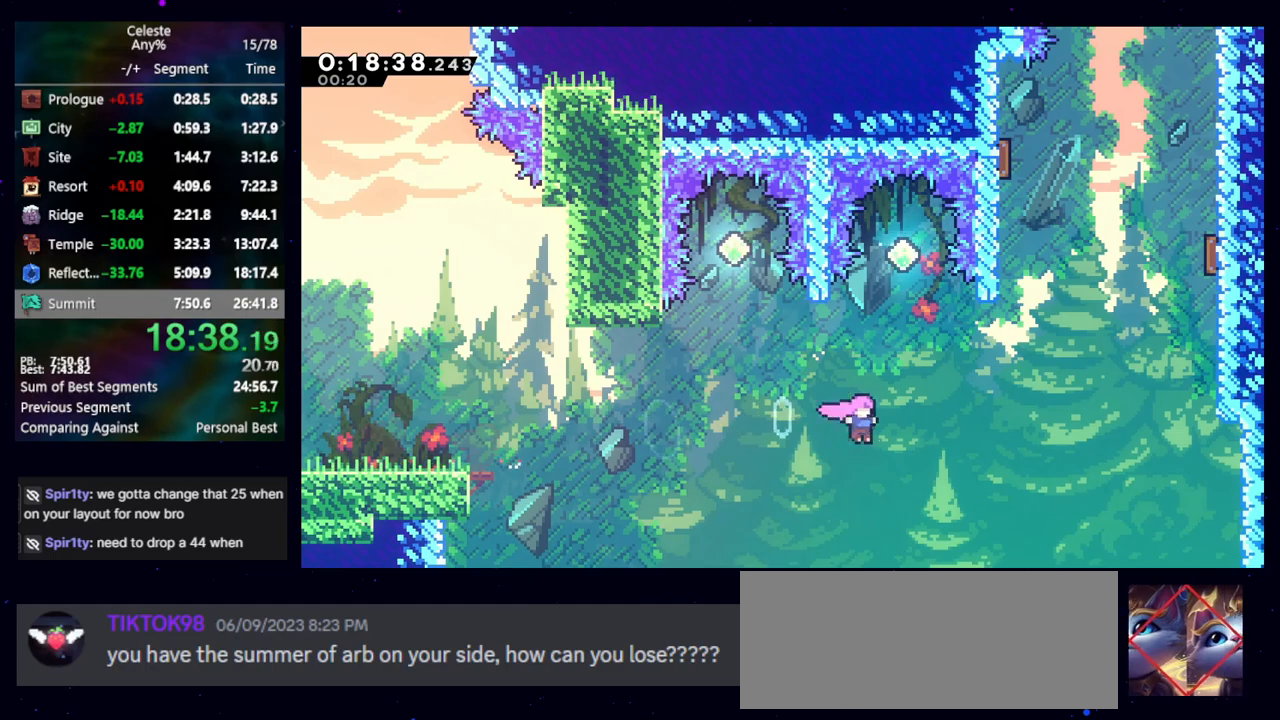
{"keys": ["dash2", "up"], "events": [[50, "dash2", "down"], [50, "jump", "up"], [200, "dash2", "up"], [350, "dash2", "down"], [350, "right", "up"]]}
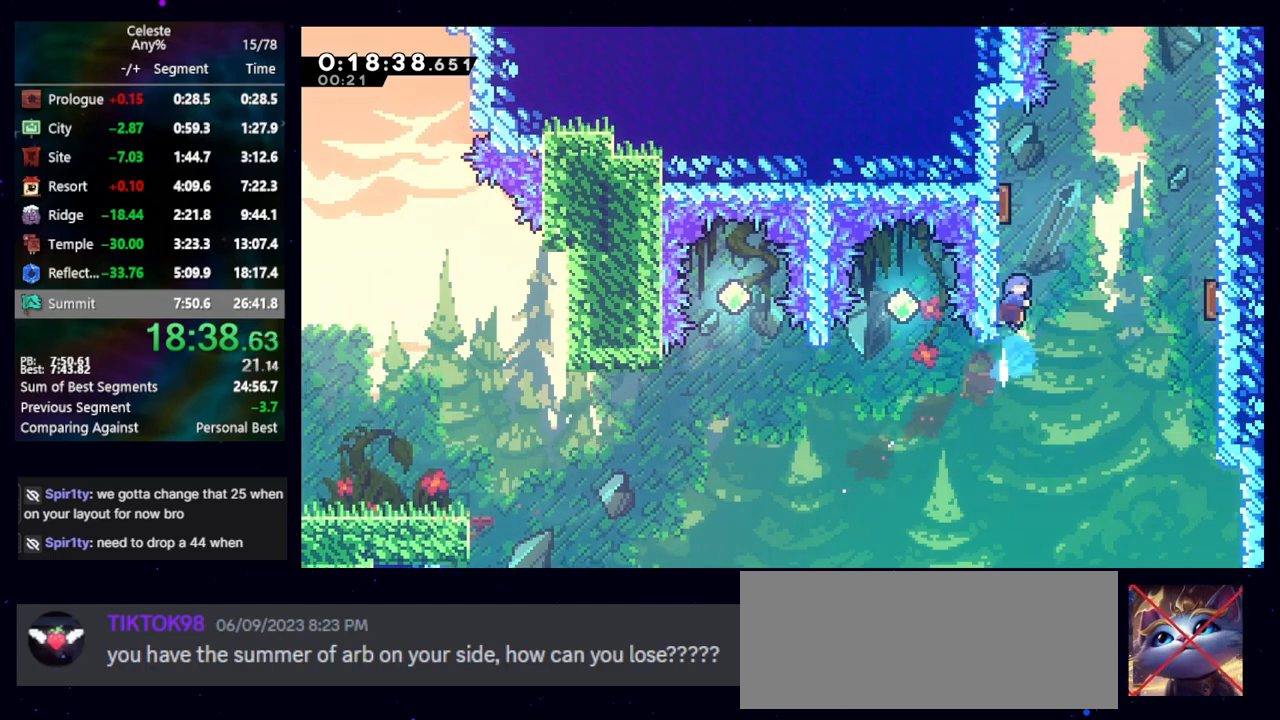
{"keys": ["demo", "up"], "events": [[33, "dash2", "up"], [83, "dash2", "down"], [83, "left", "down"], [283, "dash2", "up"], [283, "left", "up"], [467, "demo", "down"]]}
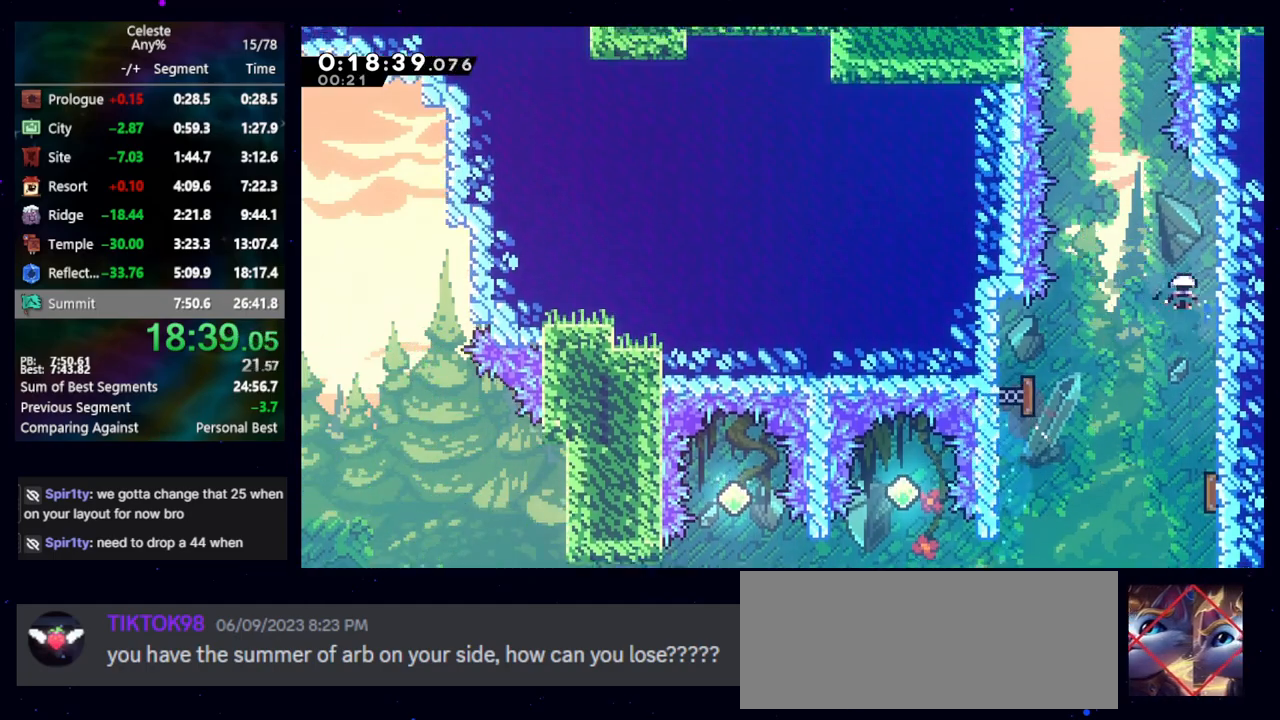
{"keys": ["jump", "right", "up"], "events": [[100, "demo", "up"], [100, "up", "up"], [150, "jump", "down"], [483, "right", "down"], [483, "up", "down"]]}